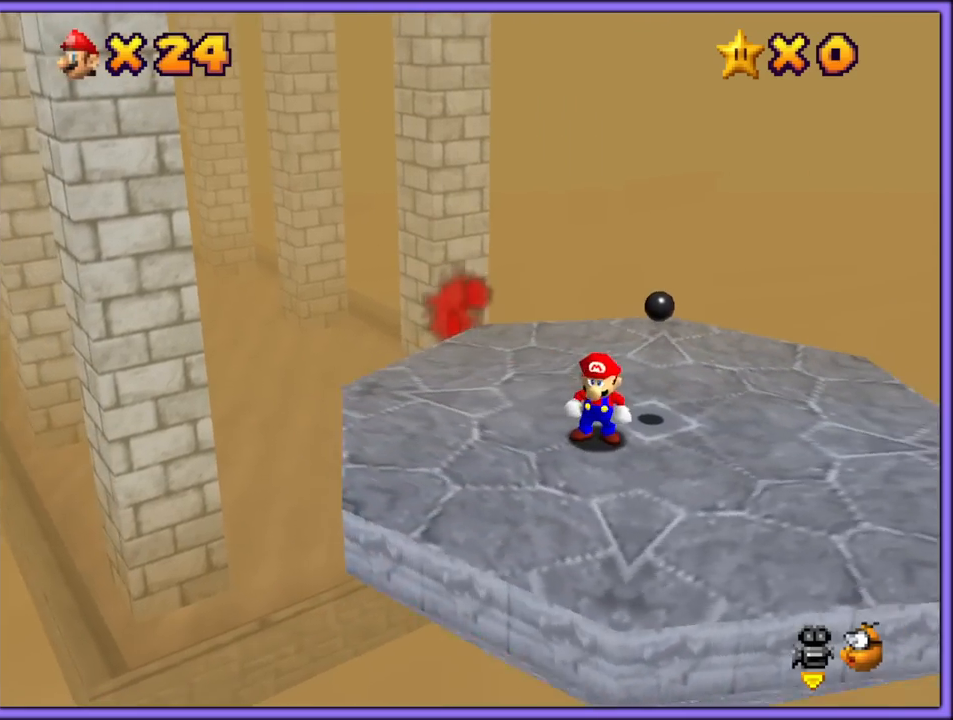
Gameplay with a controller (Nintendo layout); each line is a JSON object with the inputs held at the frame after it (dt_ms = milliseconds from this image to that frame). "button_events" lists button changes between this image and that frame as [ms after this image, input, new state], when the widget could be followed in between (sticks are given only as held states). Not read: L1 L3 R3.
{"dt_ms": 500, "buttons": [], "left_stick": "up", "button_events": []}
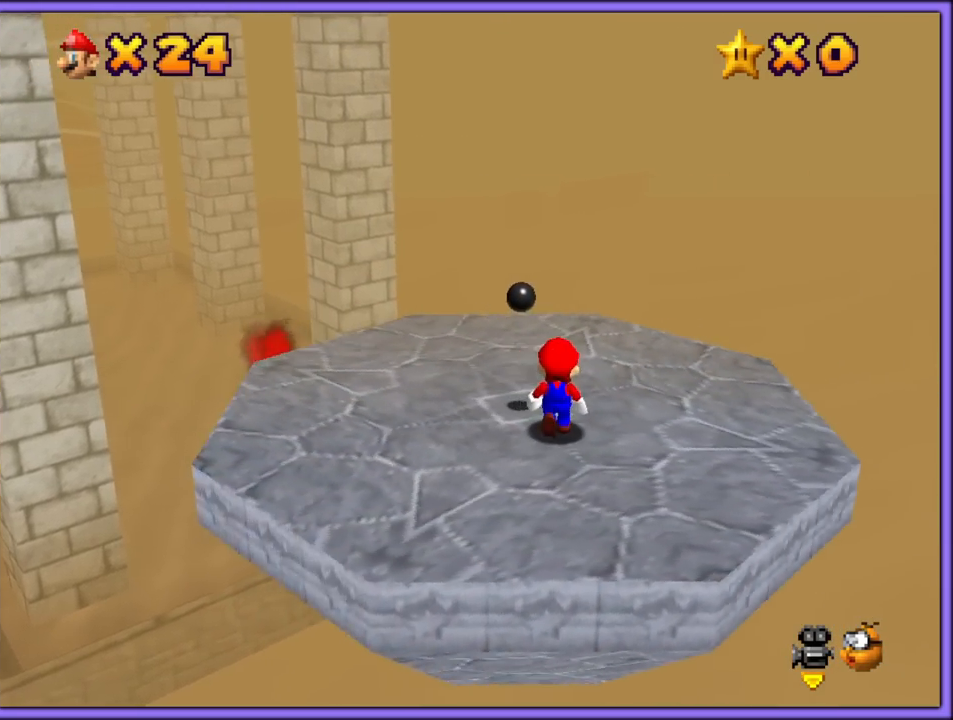
{"dt_ms": 500, "buttons": ["Z"], "left_stick": "down", "button_events": [[333, "Z", "down"], [383, "A", "down"], [467, "A", "up"]]}
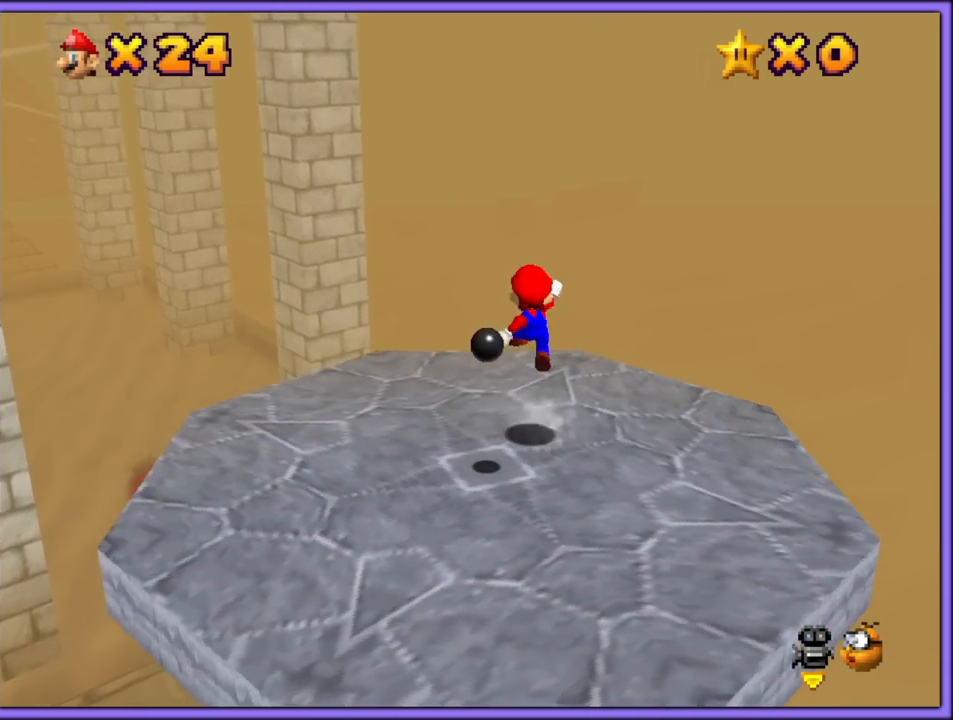
{"dt_ms": 500, "buttons": [], "left_stick": "up", "button_events": [[100, "C_RIGHT", "down"], [233, "C_RIGHT", "up"], [367, "Z", "up"]]}
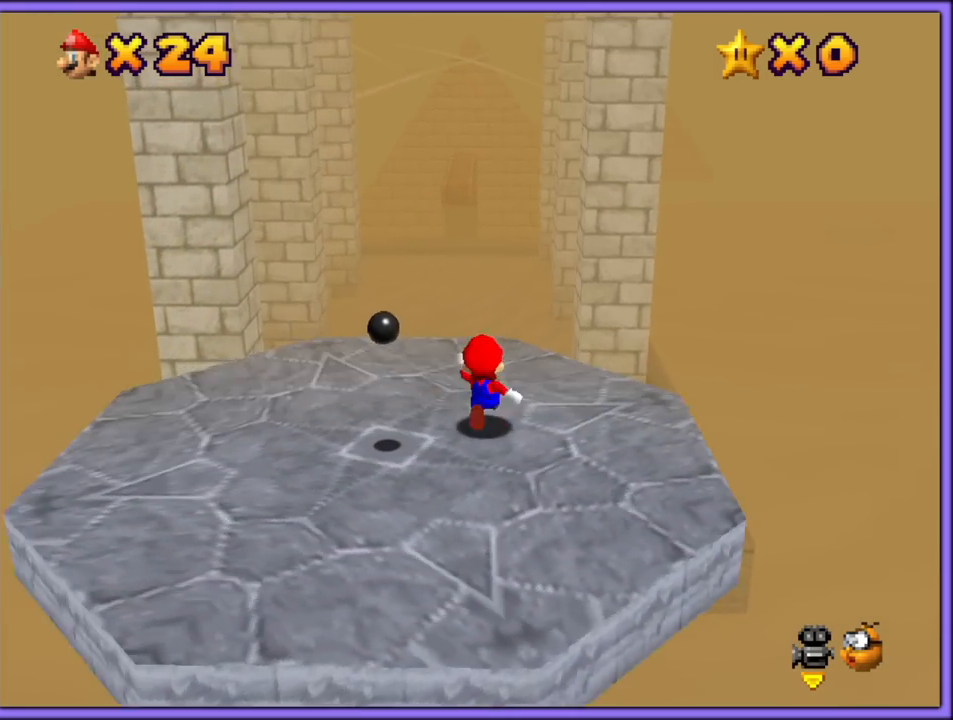
{"dt_ms": 500, "buttons": ["A", "Z"], "left_stick": "right", "button_events": [[67, "Z", "down"], [83, "A", "down"]]}
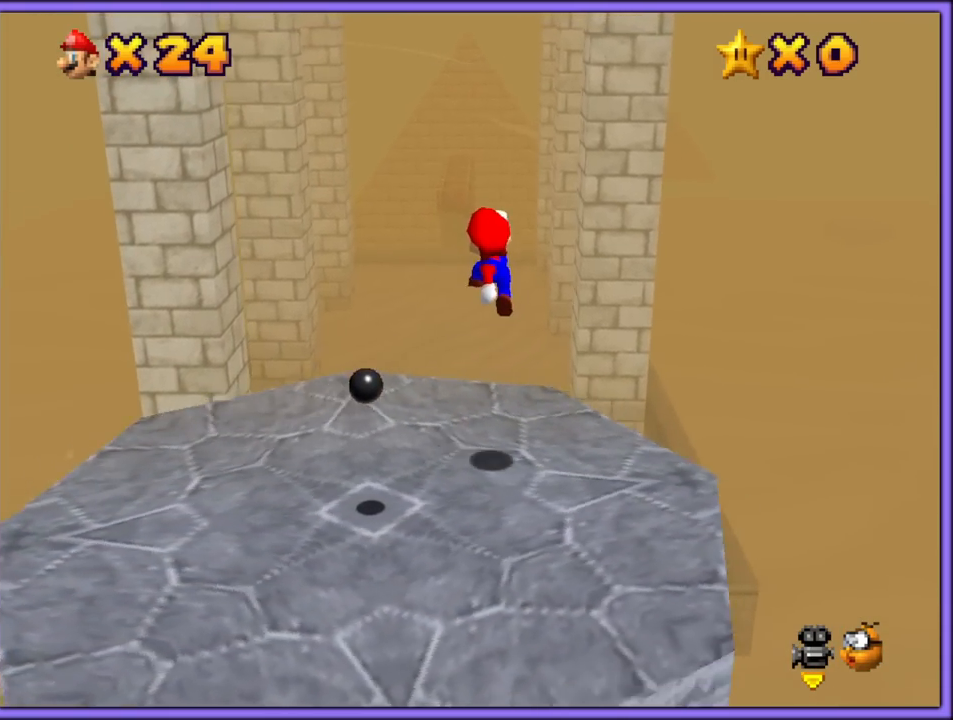
{"dt_ms": 1000, "buttons": [], "left_stick": "center", "button_events": [[183, "Z", "up"], [217, "A", "up"]]}
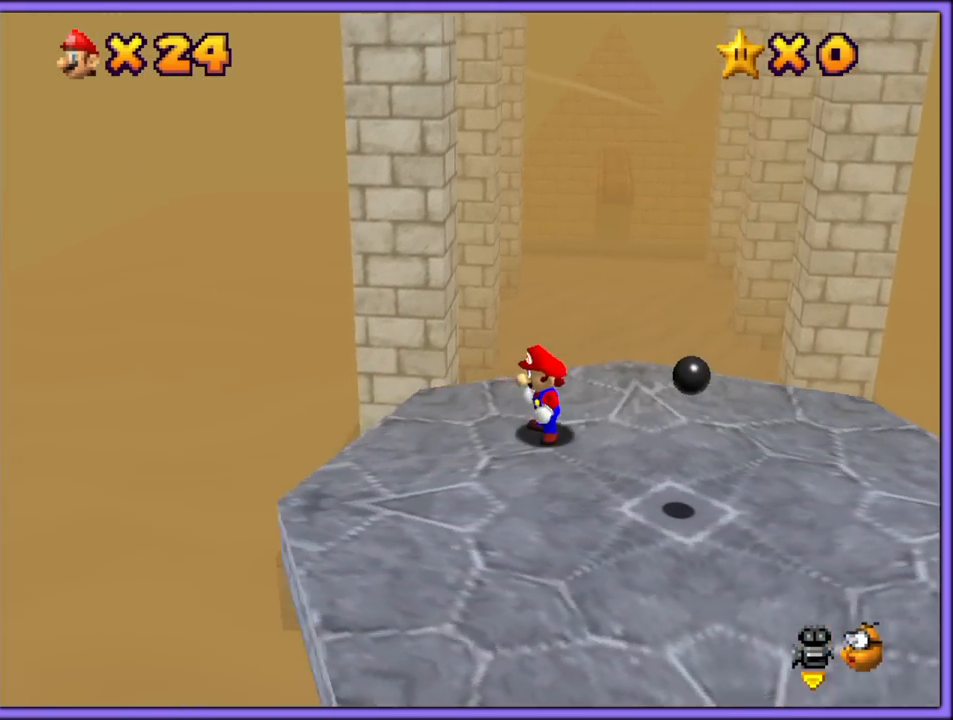
{"dt_ms": 500, "buttons": [], "left_stick": "center", "button_events": []}
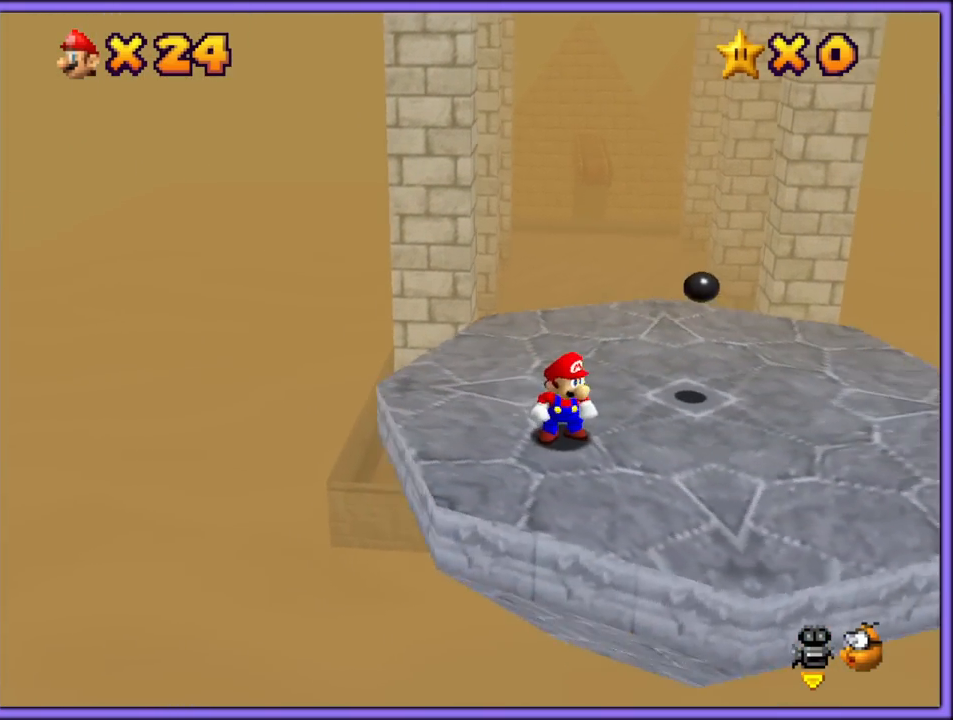
{"dt_ms": 500, "buttons": [], "left_stick": "up-right", "button_events": []}
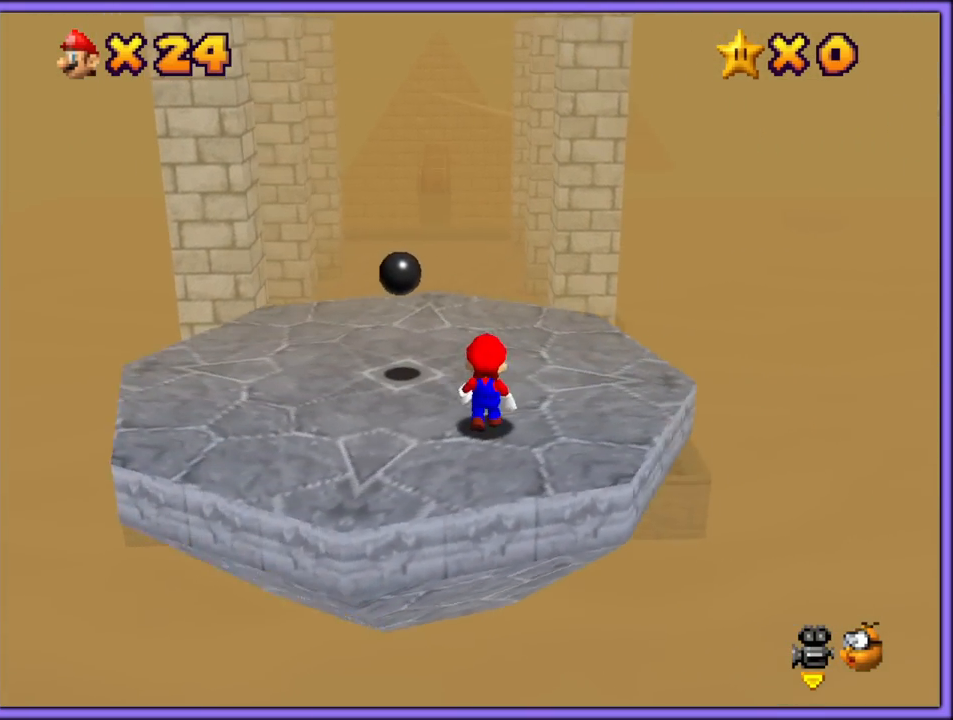
{"dt_ms": 500, "buttons": ["A", "Z"], "left_stick": "down", "button_events": [[383, "Z", "down"], [450, "A", "down"]]}
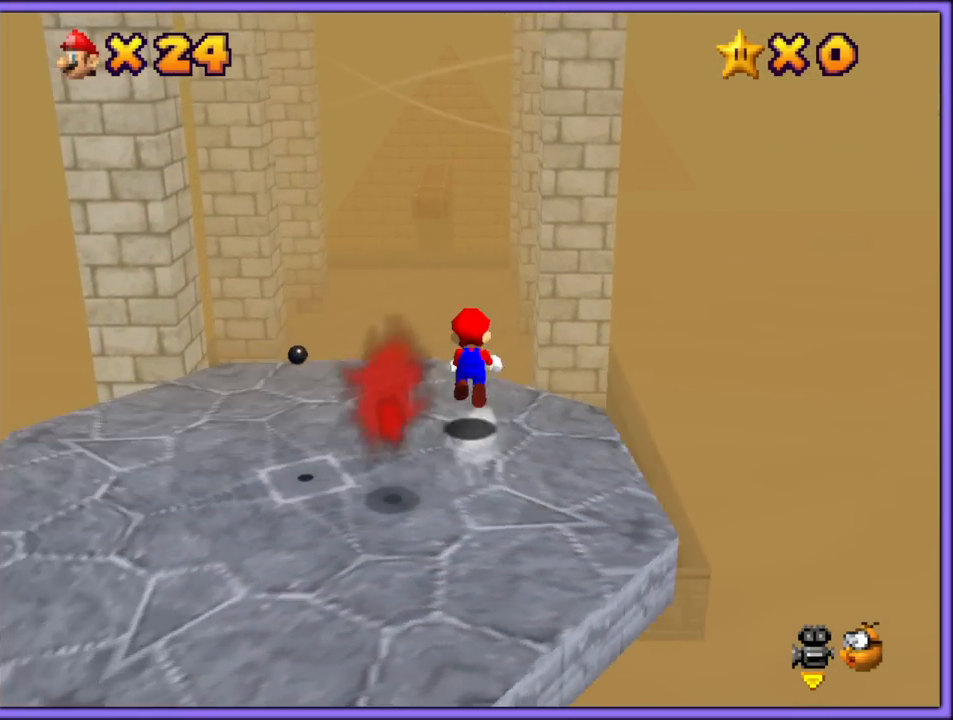
{"dt_ms": 500, "buttons": ["A", "Z"], "left_stick": "down-left", "button_events": [[33, "A", "up"], [83, "A", "down"], [200, "A", "up"], [233, "A", "down"], [333, "A", "up"], [417, "A", "down"]]}
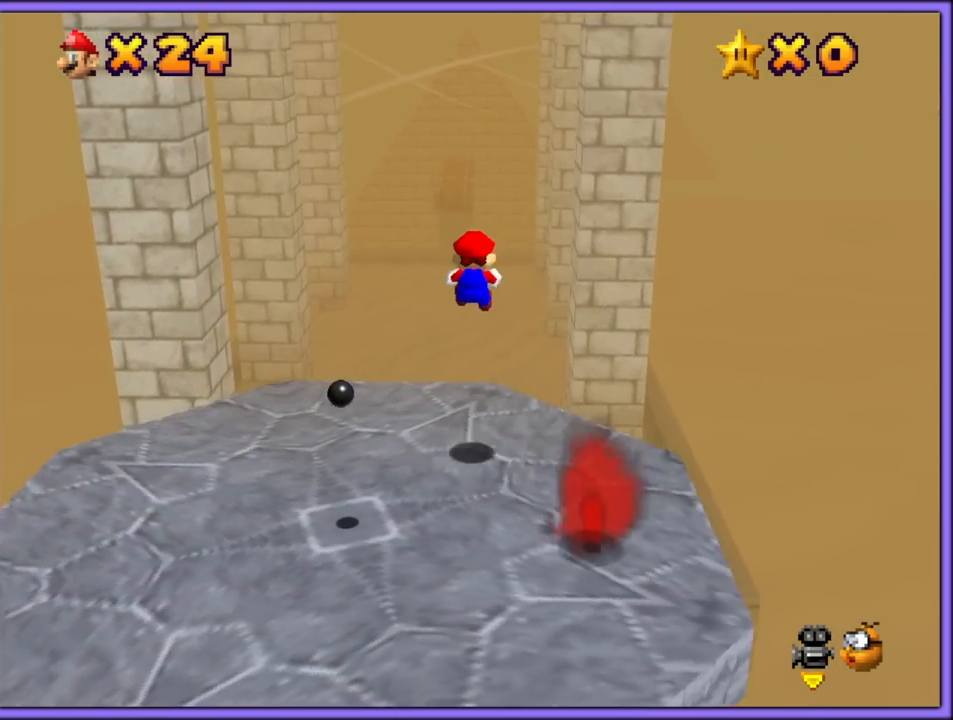
{"dt_ms": 1000, "buttons": ["Z"], "left_stick": "up", "button_events": [[17, "A", "up"], [517, "A", "down"], [1000, "A", "up"]]}